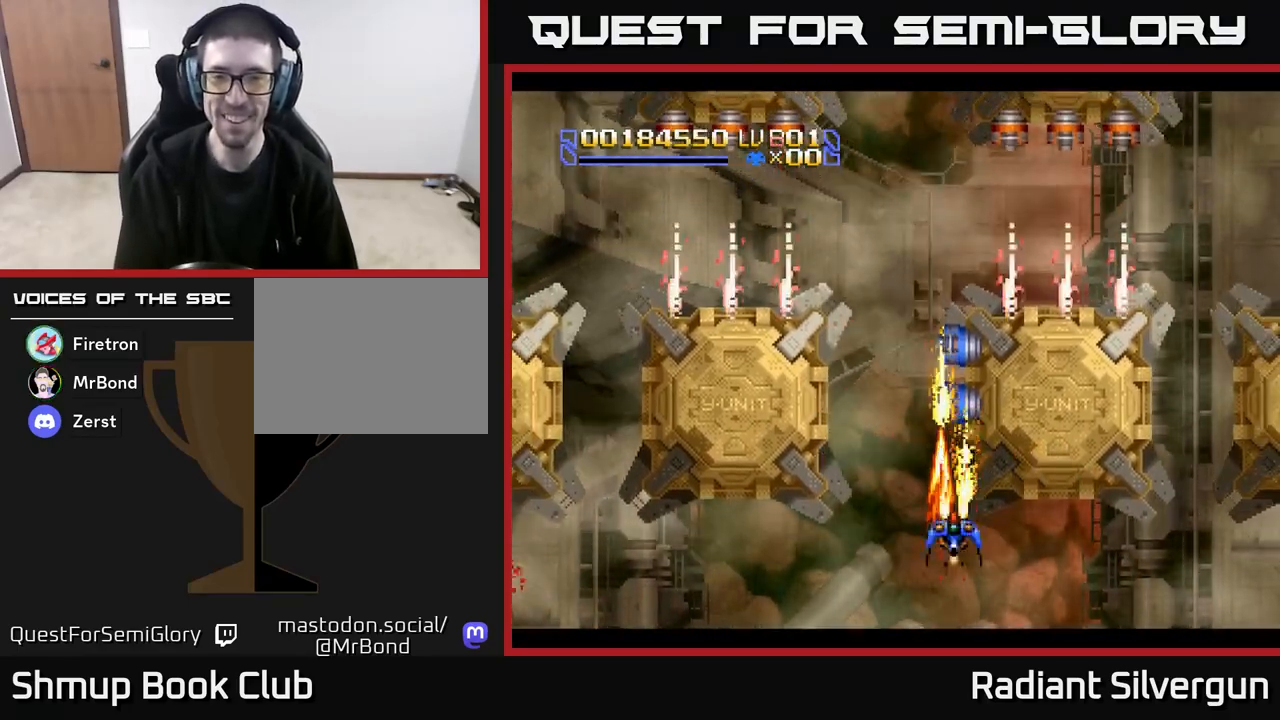
Gameplay with a controller (Xbox layout); each line is a JSON object with the inputs held at the frame after it. "events" lists button and stick changes between this image and that frame as [ms after this image, input, new state], when the widget could be followed in between. Not read: right_stick.
{"buttons": ["A", "DPAD_DOWN"], "left_stick": "center", "events": [[83, "DPAD_UP", "down"], [350, "DPAD_UP", "up"], [500, "DPAD_DOWN", "down"]]}
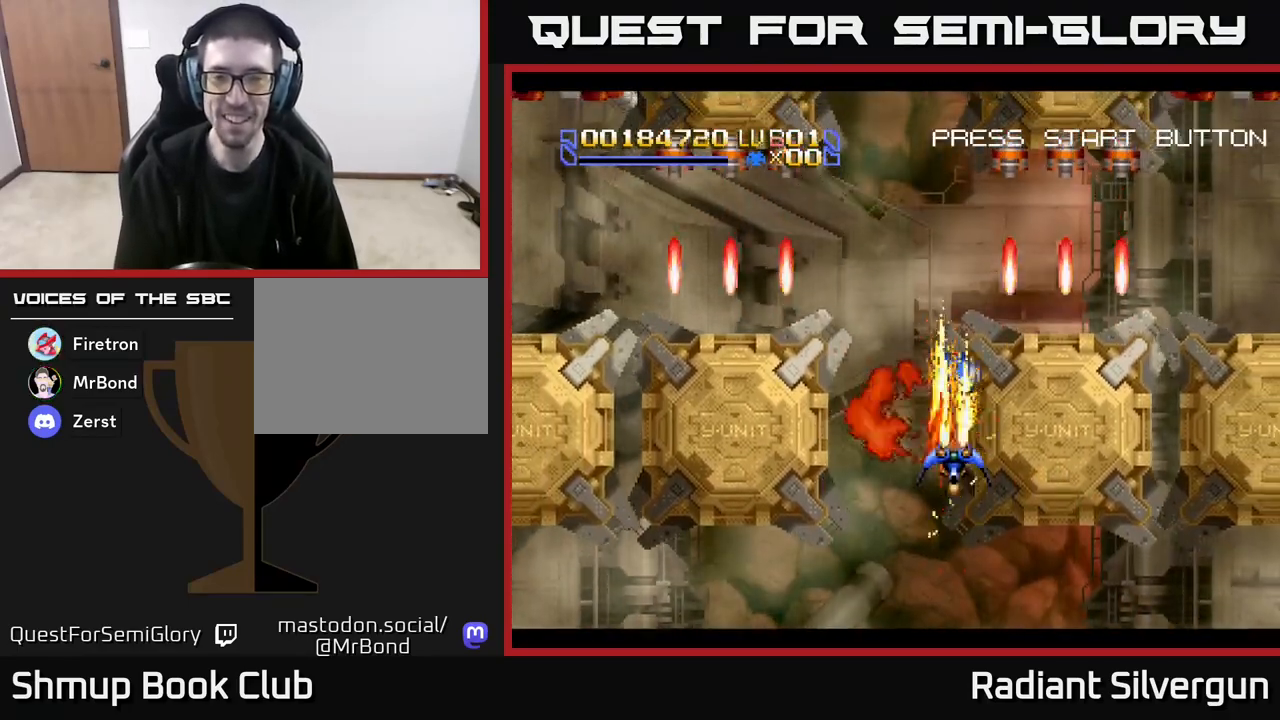
{"buttons": ["A", "DPAD_UP", "DPAD_LEFT"], "left_stick": "center", "events": [[50, "DPAD_DOWN", "up"], [383, "DPAD_LEFT", "down"], [383, "DPAD_UP", "down"]]}
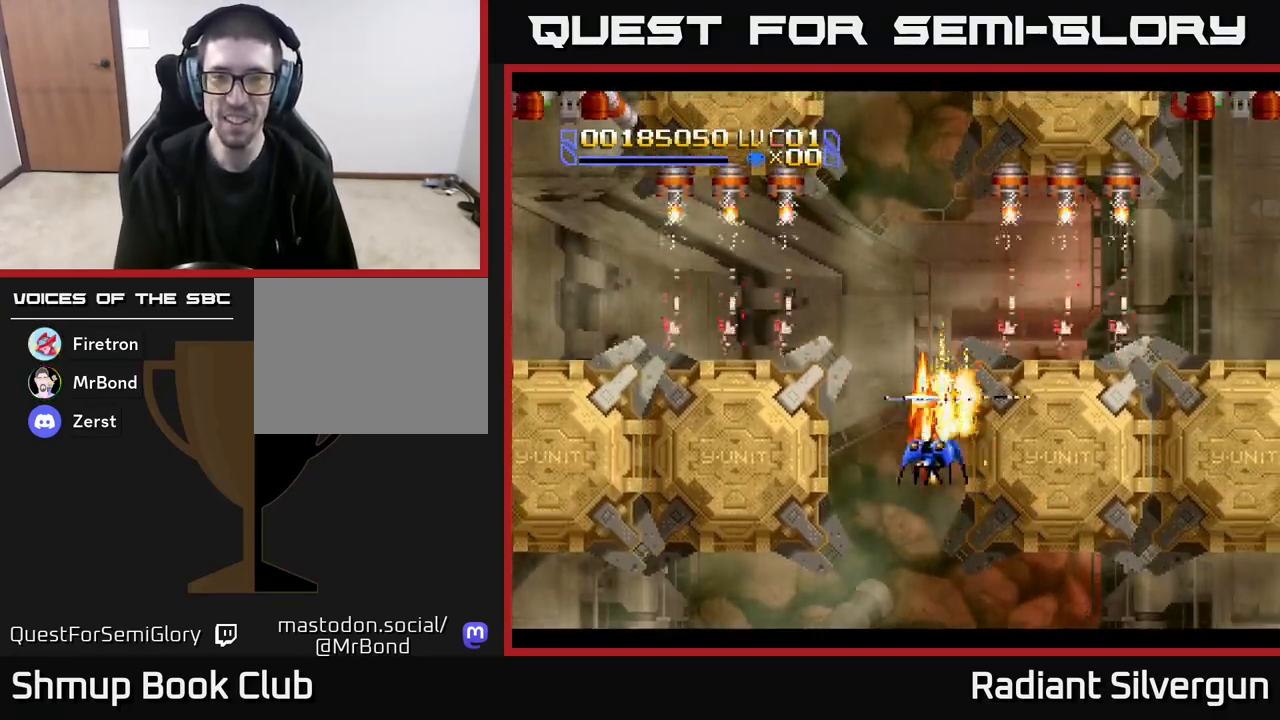
{"buttons": ["B", "DPAD_UP"], "left_stick": "center", "events": [[83, "DPAD_LEFT", "up"], [183, "DPAD_LEFT", "down"], [333, "DPAD_LEFT", "up"], [383, "A", "up"], [383, "B", "down"]]}
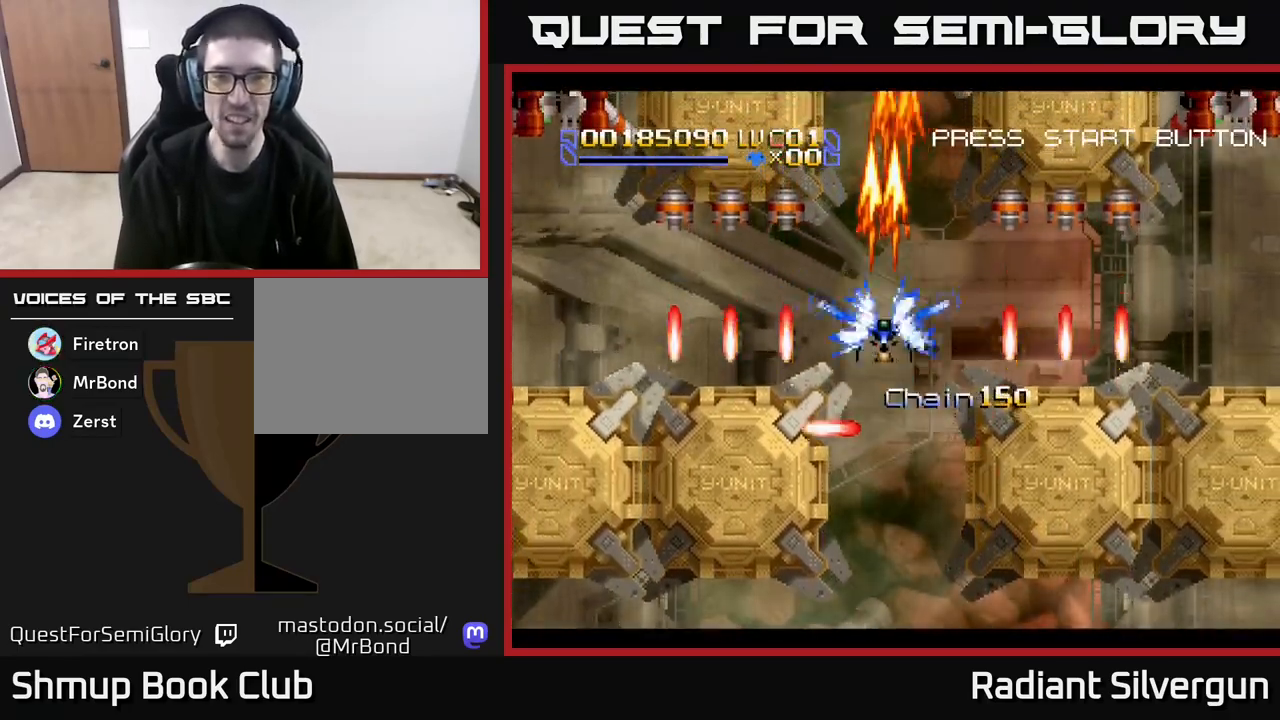
{"buttons": ["B"], "left_stick": "center", "events": [[200, "DPAD_UP", "up"], [233, "B", "up"], [250, "DPAD_DOWN", "down"], [300, "B", "down"], [467, "DPAD_DOWN", "up"]]}
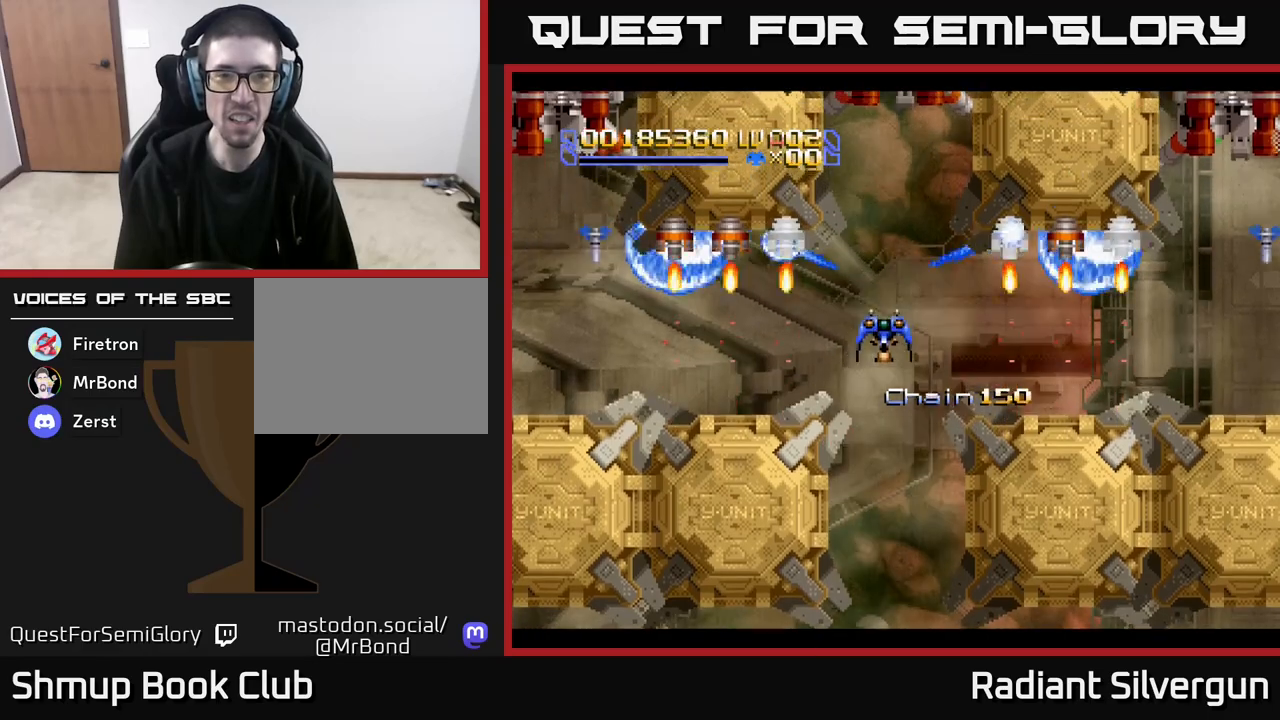
{"buttons": ["B"], "left_stick": "center", "events": [[150, "B", "up"], [150, "DPAD_DOWN", "down"], [217, "B", "down"], [417, "DPAD_DOWN", "up"]]}
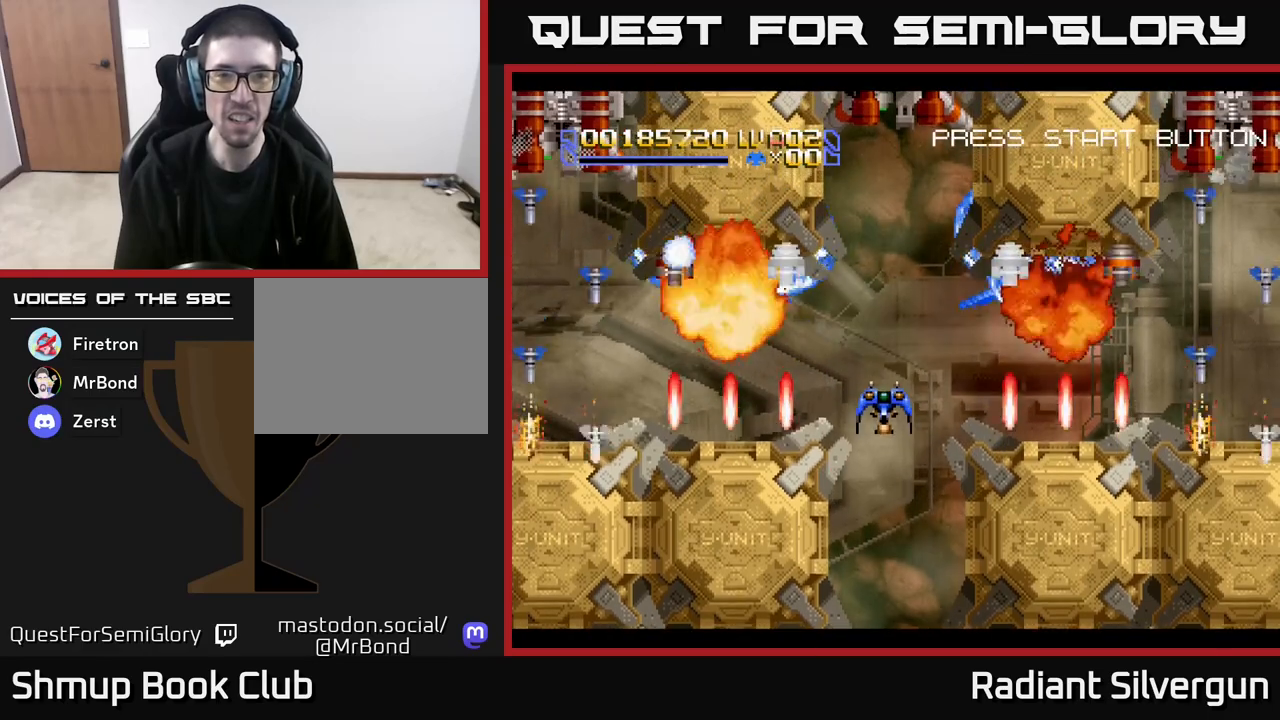
{"buttons": [], "left_stick": "center", "events": [[50, "B", "up"], [117, "B", "down"], [183, "DPAD_DOWN", "down"], [267, "DPAD_DOWN", "up"], [417, "B", "up"]]}
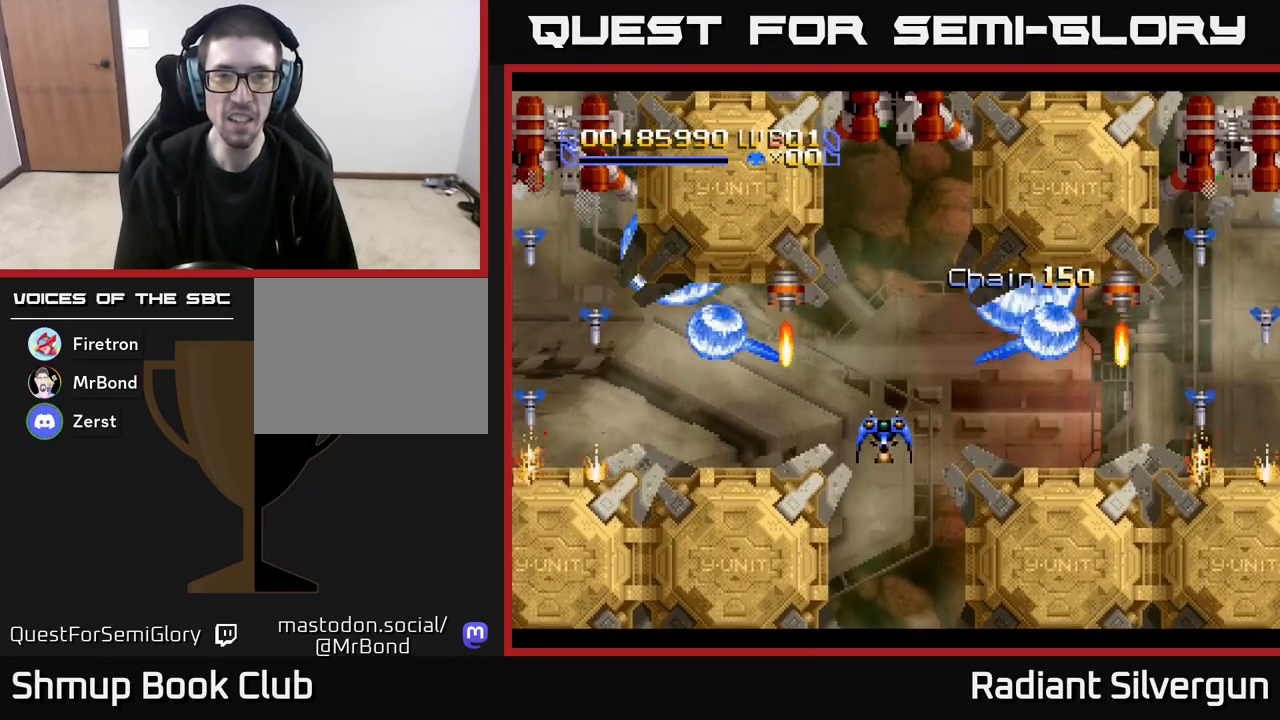
{"buttons": ["B"], "left_stick": "center", "events": [[50, "B", "down"], [133, "DPAD_UP", "down"], [233, "DPAD_RIGHT", "down"], [250, "DPAD_UP", "up"], [383, "DPAD_RIGHT", "up"], [400, "B", "up"], [500, "B", "down"]]}
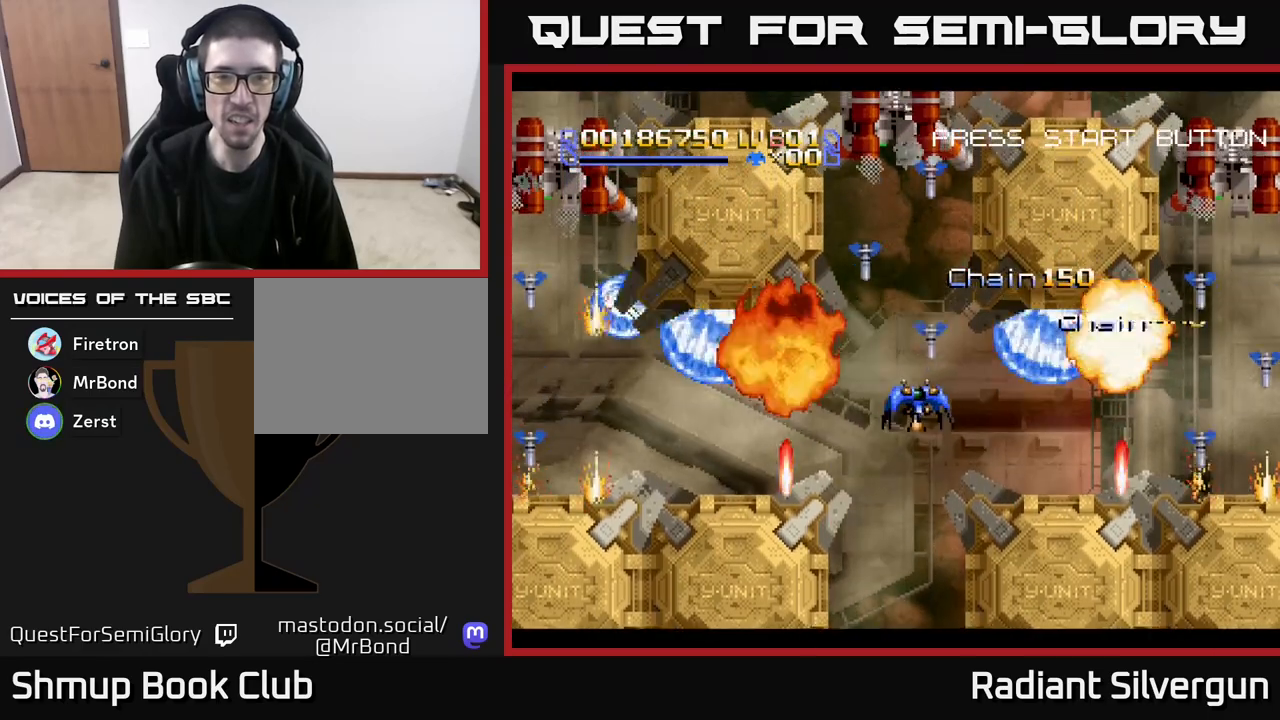
{"buttons": ["A", "DPAD_LEFT"], "left_stick": "center", "events": [[100, "DPAD_DOWN", "down"], [117, "DPAD_RIGHT", "down"], [233, "B", "up"], [250, "A", "down"], [333, "DPAD_RIGHT", "up"], [433, "DPAD_DOWN", "up"], [433, "DPAD_LEFT", "down"]]}
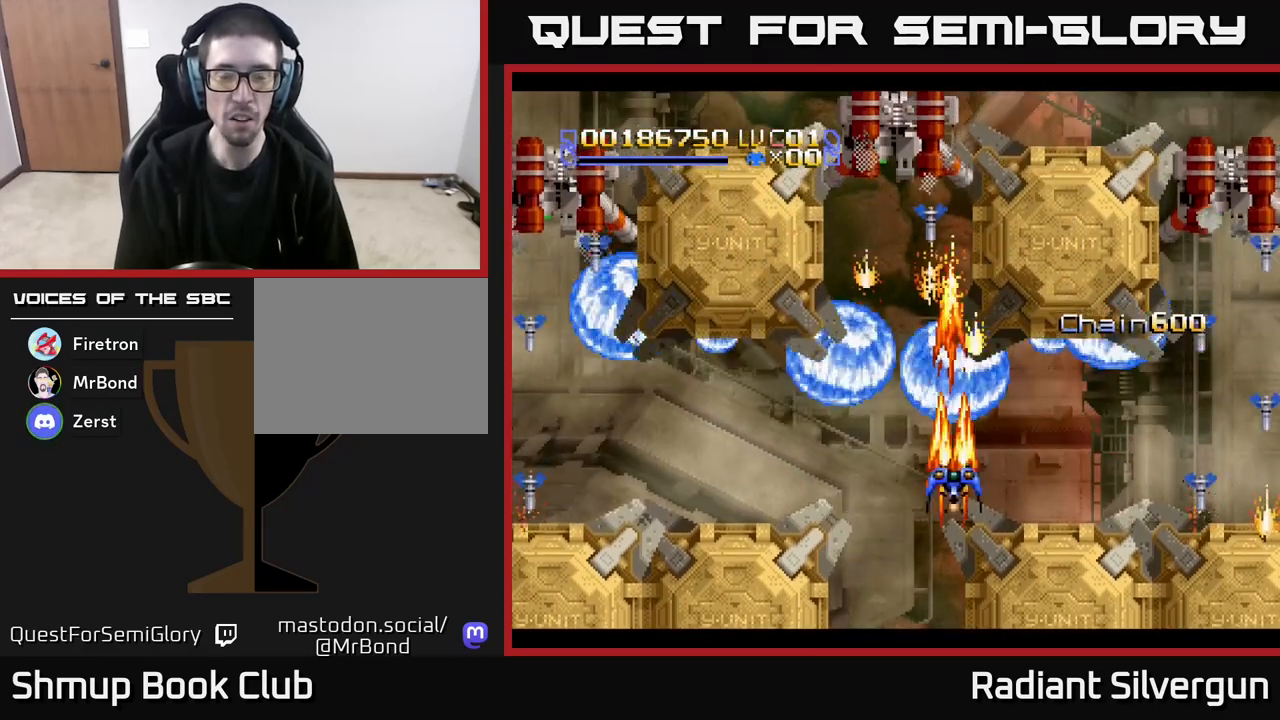
{"buttons": ["A"], "left_stick": "center", "events": [[100, "DPAD_UP", "down"], [150, "DPAD_LEFT", "up"], [483, "DPAD_UP", "up"]]}
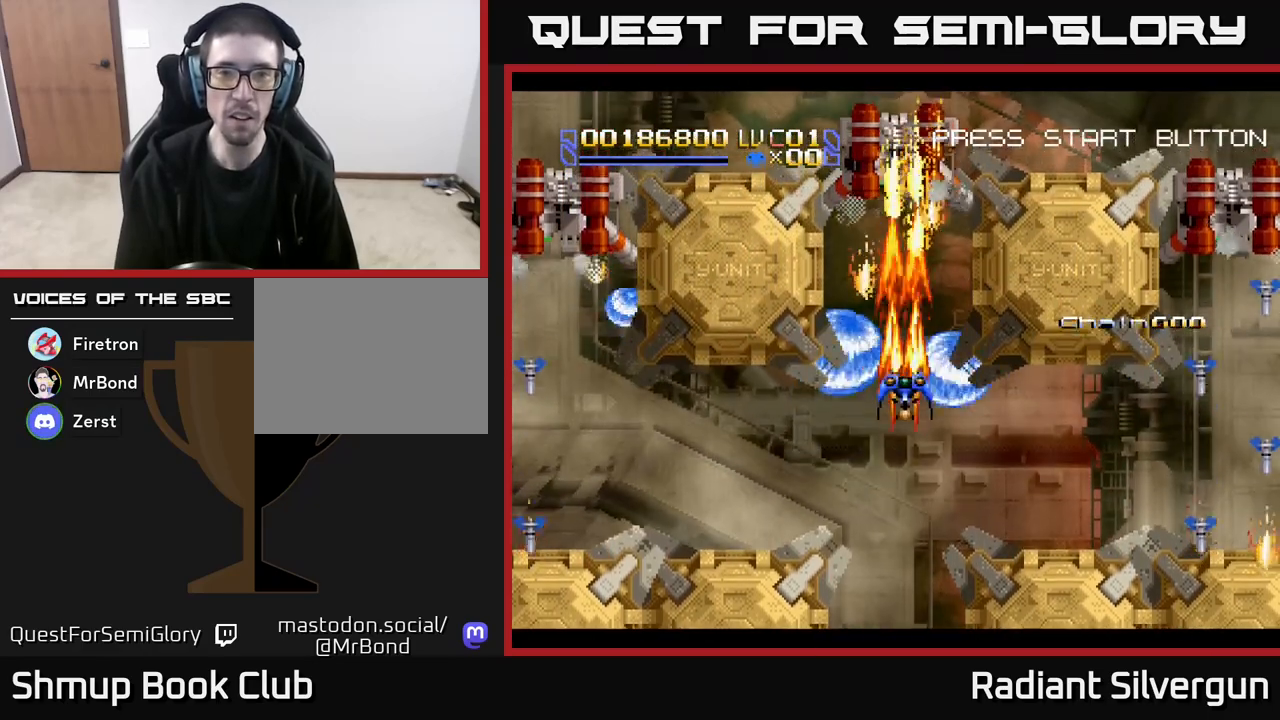
{"buttons": ["A", "DPAD_DOWN"], "left_stick": "center", "events": [[100, "DPAD_DOWN", "down"]]}
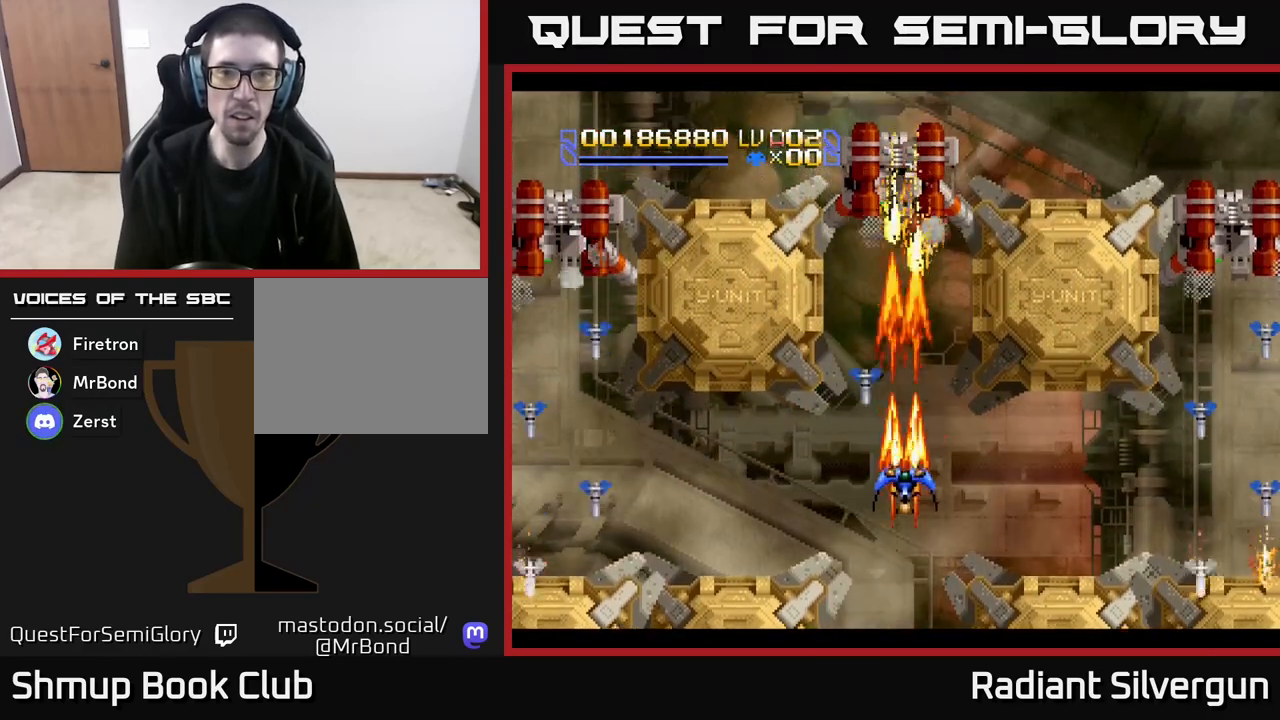
{"buttons": ["A"], "left_stick": "center", "events": [[50, "DPAD_LEFT", "down"], [67, "DPAD_DOWN", "up"], [250, "DPAD_LEFT", "up"], [267, "DPAD_RIGHT", "down"], [467, "DPAD_RIGHT", "up"]]}
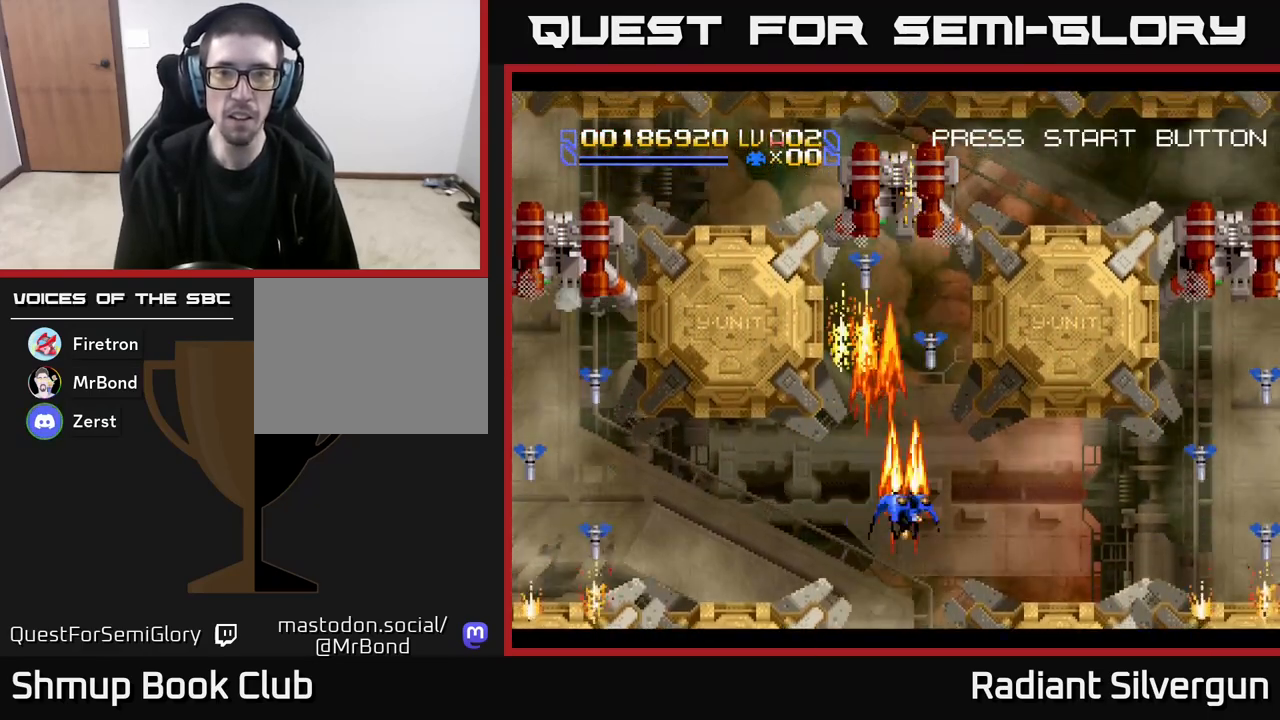
{"buttons": ["A", "DPAD_DOWN", "DPAD_RIGHT"], "left_stick": "center"}
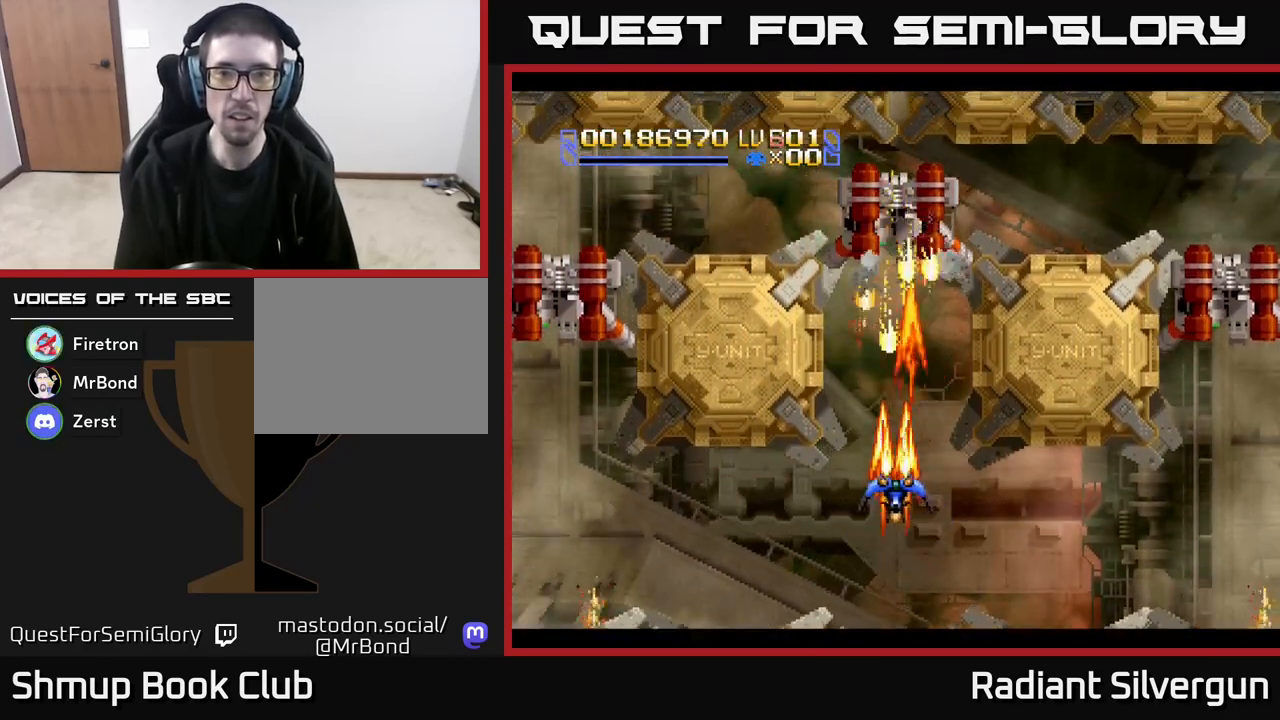
{"buttons": ["A", "DPAD_DOWN", "DPAD_RIGHT"], "left_stick": "center"}
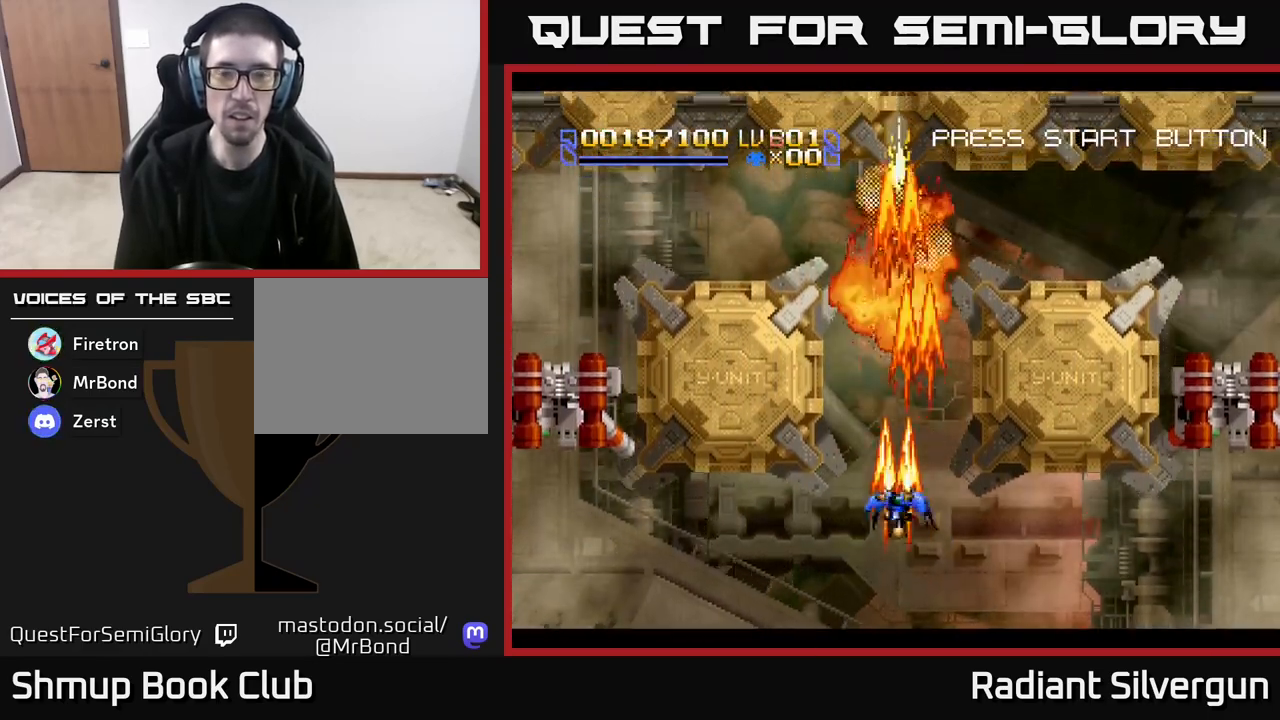
{"buttons": ["A", "DPAD_UP"], "left_stick": "center"}
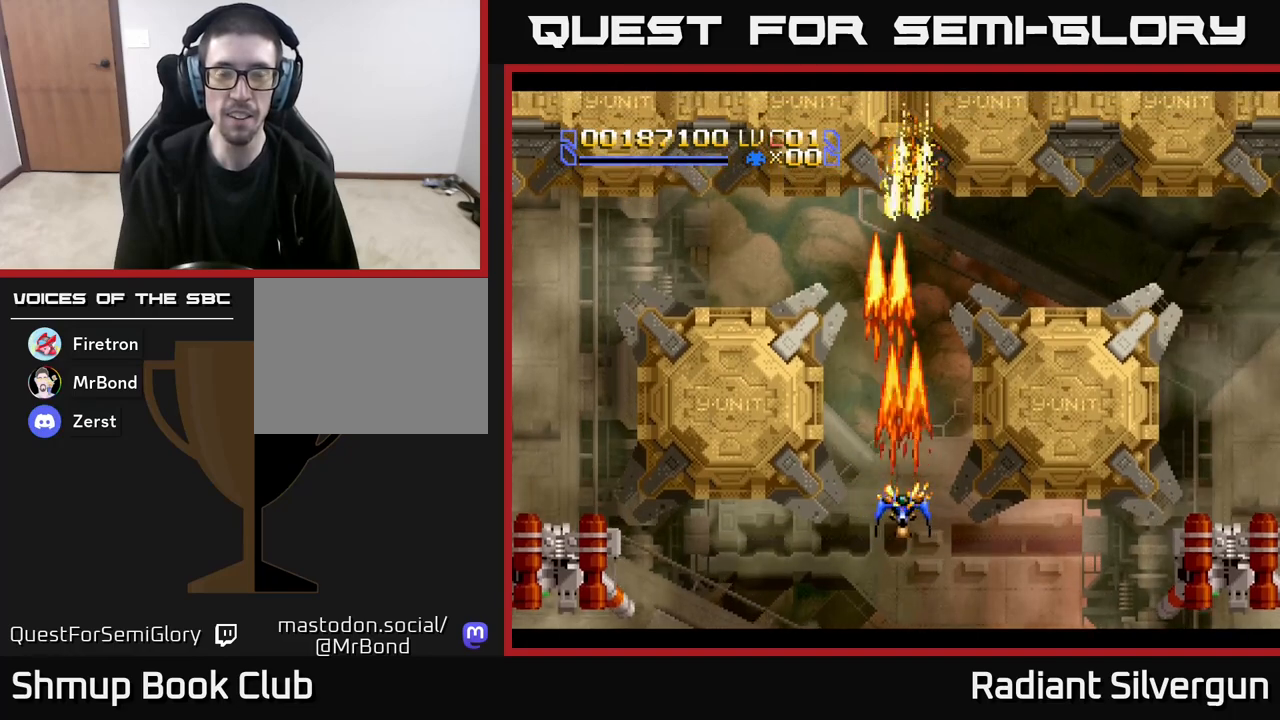
{"buttons": ["B", "DPAD_UP", "DPAD_LEFT"], "left_stick": "center", "events": [[67, "A", "up"], [150, "B", "down"], [300, "DPAD_LEFT", "down"]]}
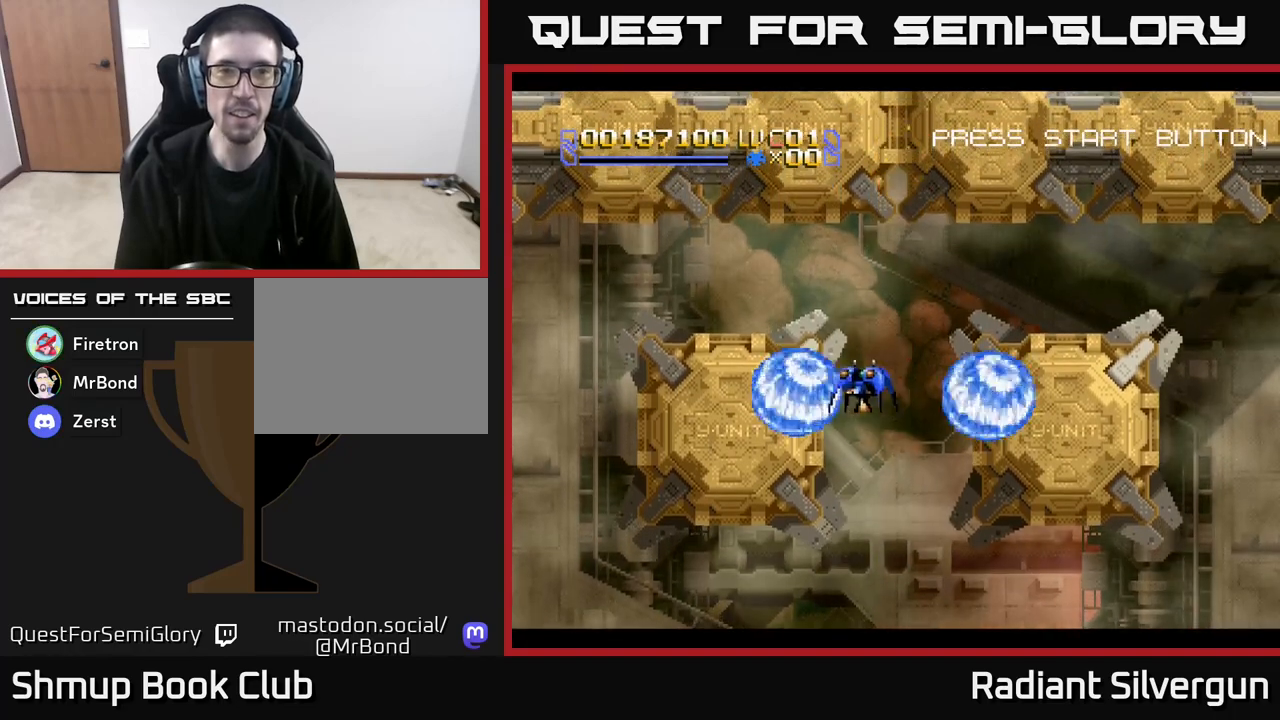
{"buttons": ["B"], "left_stick": "center", "events": [[83, "B", "up"], [150, "B", "down"], [167, "DPAD_UP", "up"], [217, "DPAD_LEFT", "up"], [250, "DPAD_DOWN", "down"], [383, "DPAD_DOWN", "up"]]}
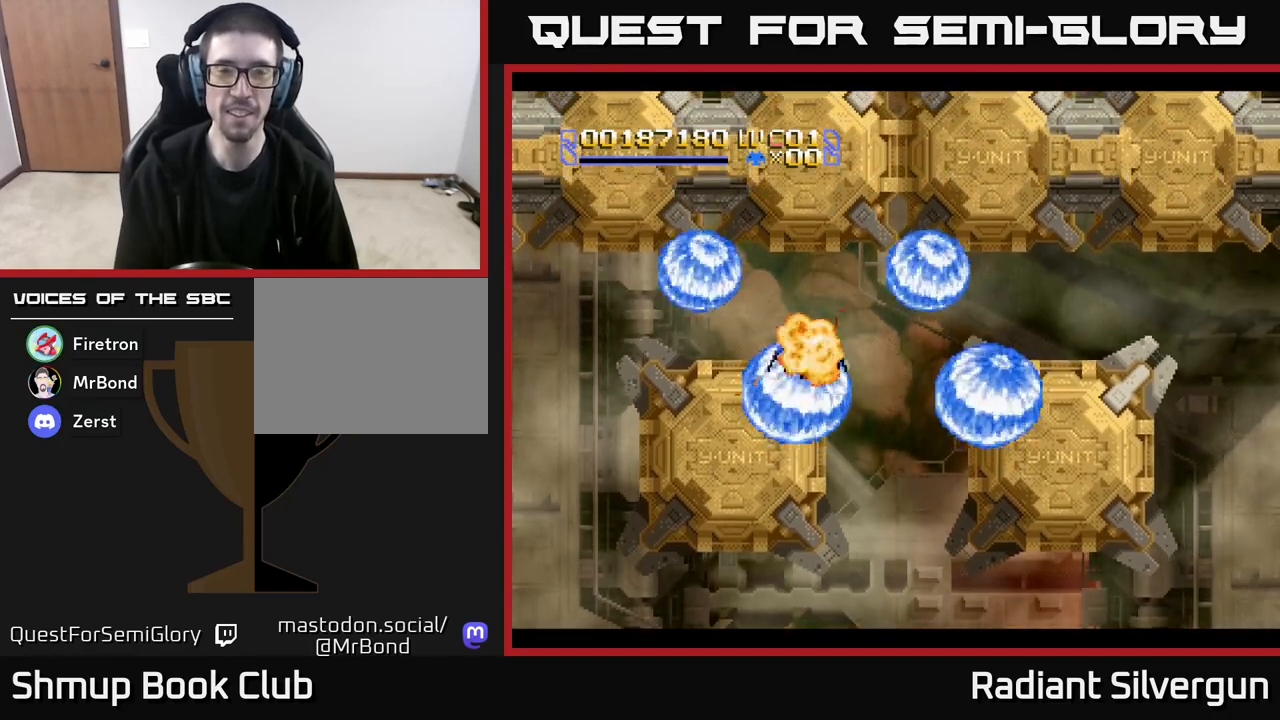
{"buttons": [], "left_stick": "center", "events": [[50, "B", "up"], [100, "DPAD_RIGHT", "down"], [167, "B", "down"], [250, "DPAD_UP", "down"], [283, "DPAD_RIGHT", "up"], [350, "DPAD_UP", "up"], [433, "B", "up"]]}
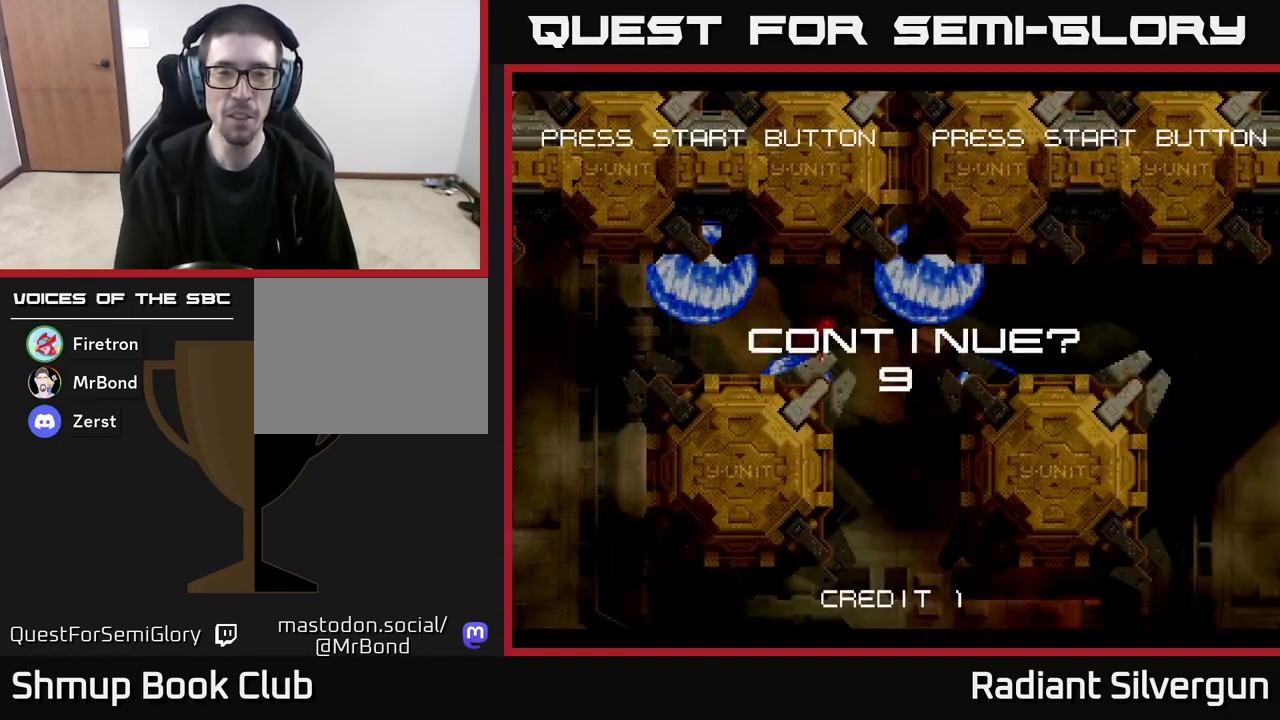
{"buttons": [], "left_stick": "center", "events": []}
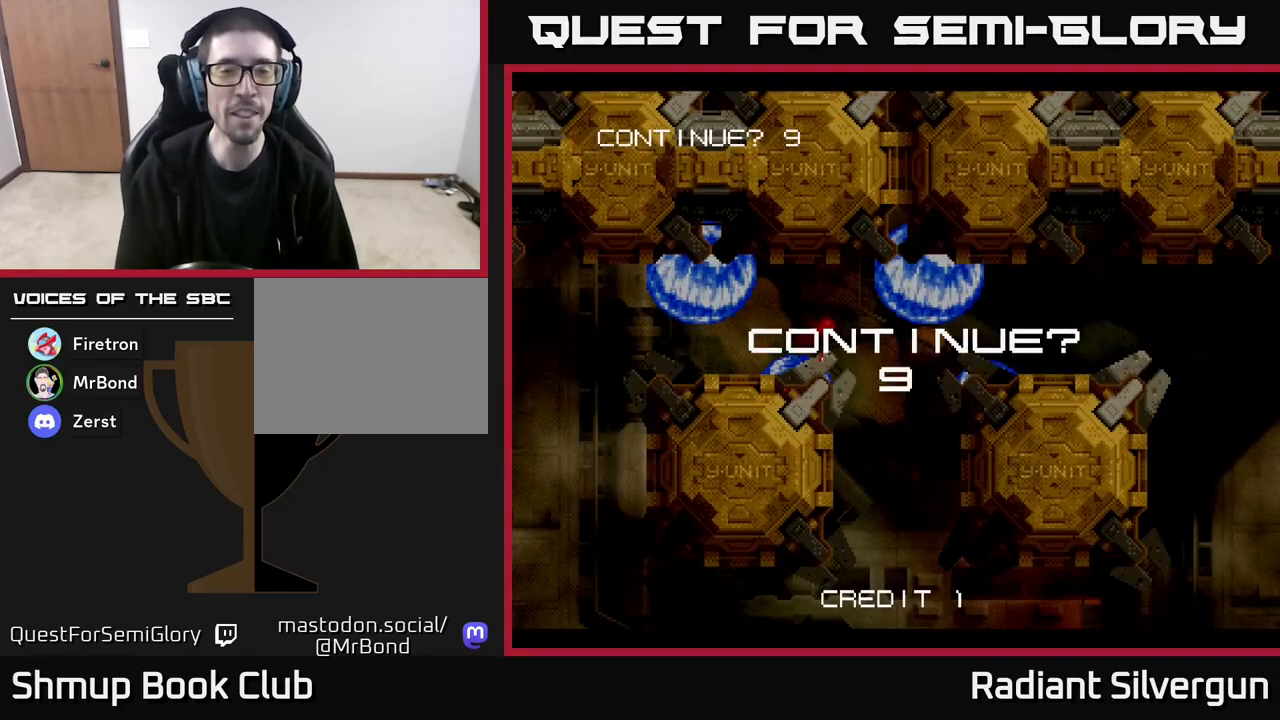
{"buttons": [], "left_stick": "center", "events": []}
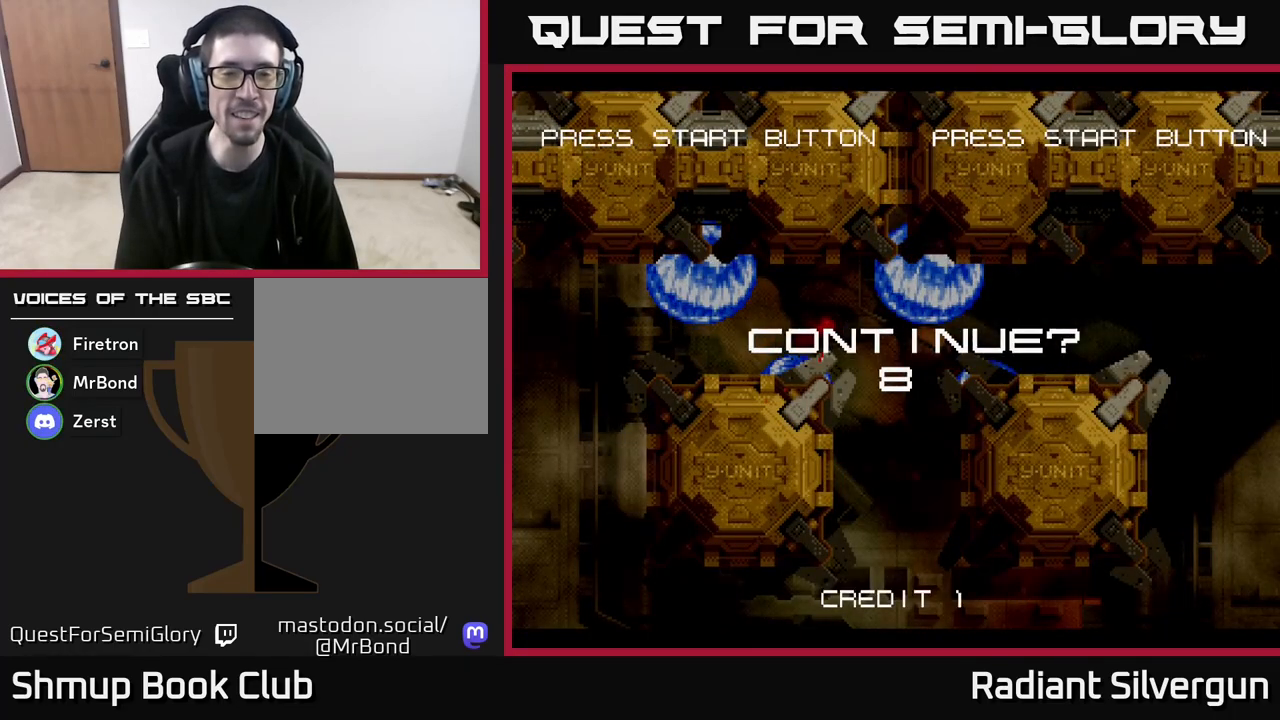
{"buttons": [], "left_stick": "center", "events": []}
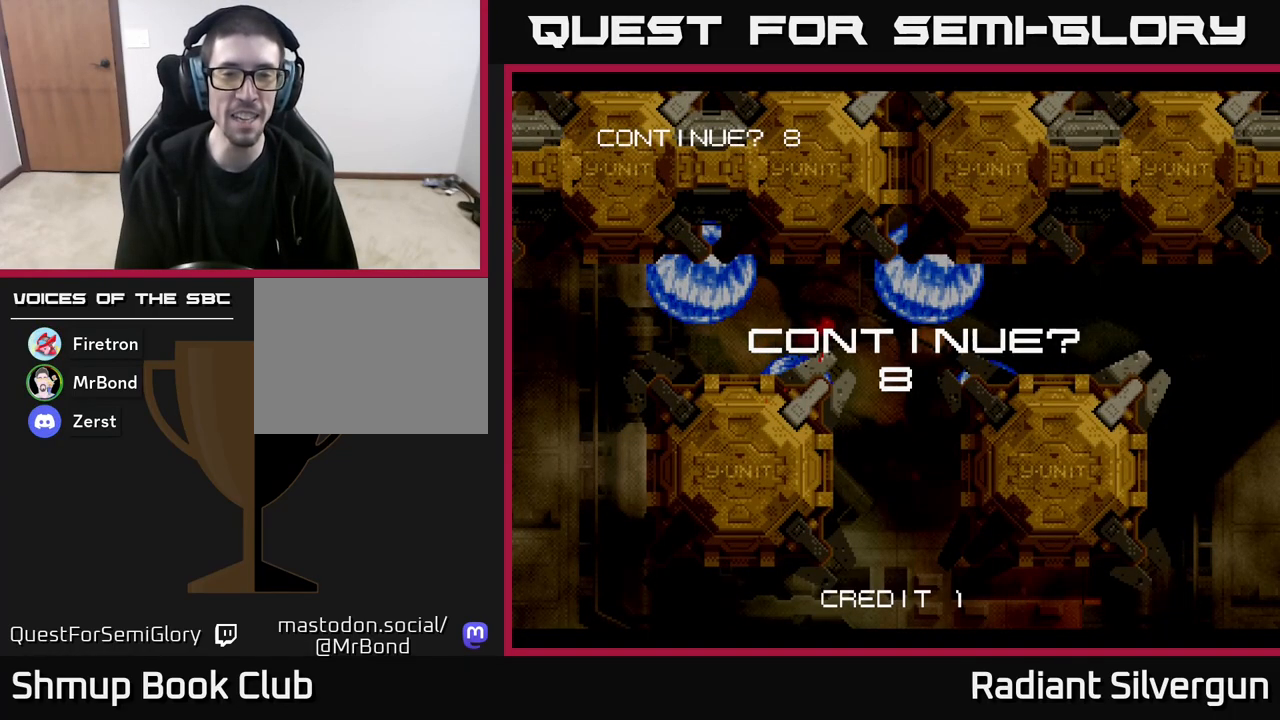
{"buttons": ["A"], "left_stick": "center", "events": [[483, "A", "down"]]}
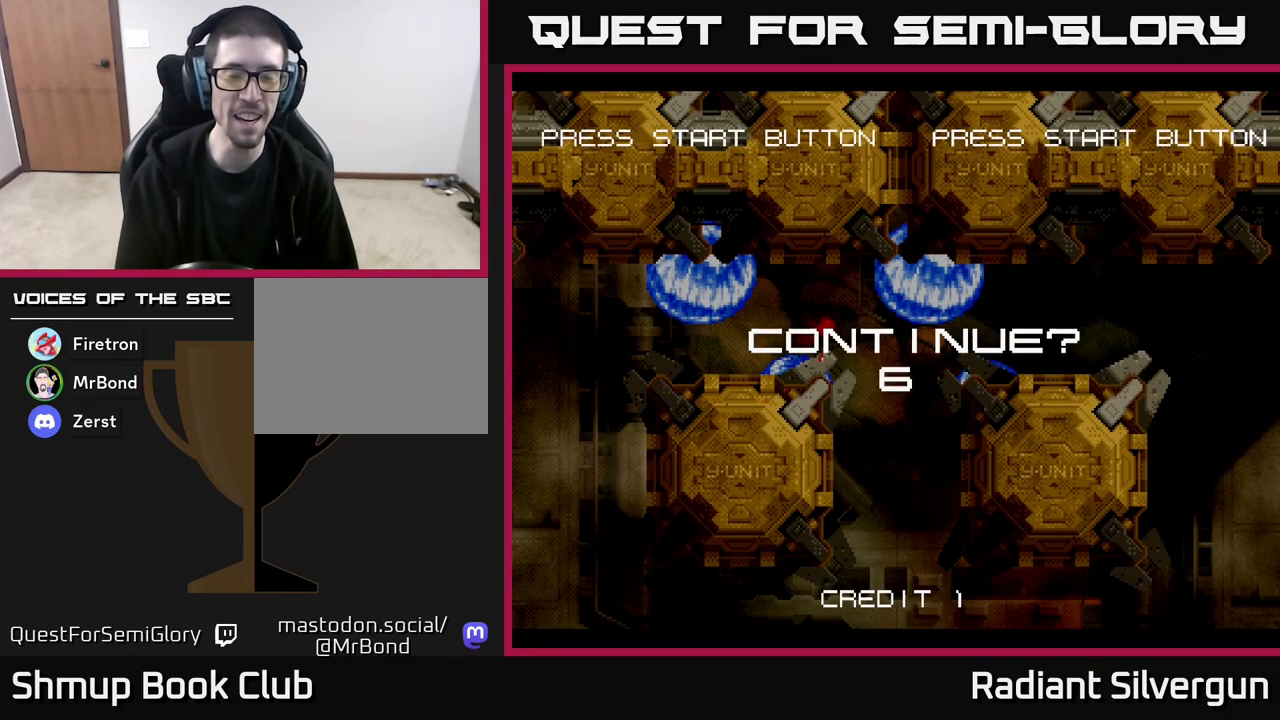
{"buttons": ["A"], "left_stick": "center", "events": [[433, "A", "up"], [500, "A", "down"]]}
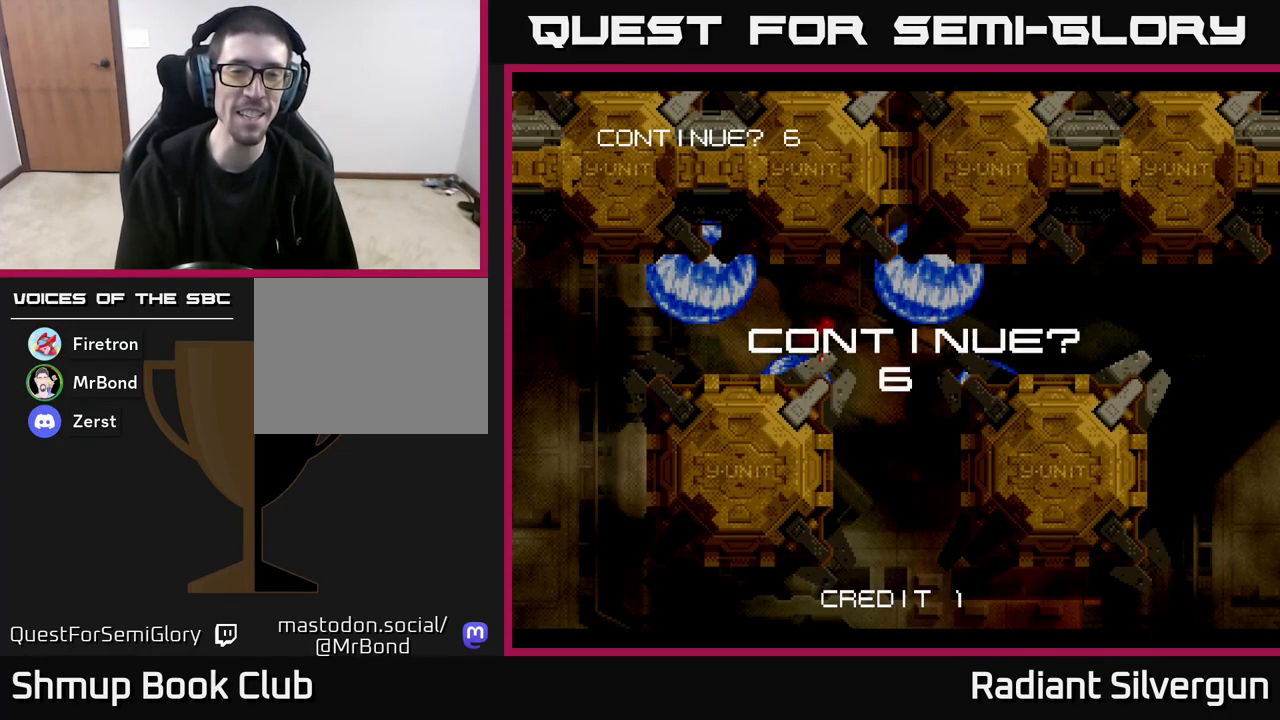
{"buttons": ["A", "DPAD_UP", "DPAD_LEFT"], "left_stick": "center", "events": [[183, "DPAD_RIGHT", "down"], [217, "A", "up"], [267, "X", "down"], [333, "A", "down"], [350, "DPAD_RIGHT", "up"], [400, "DPAD_UP", "down"], [417, "DPAD_LEFT", "down"], [433, "X", "up"]]}
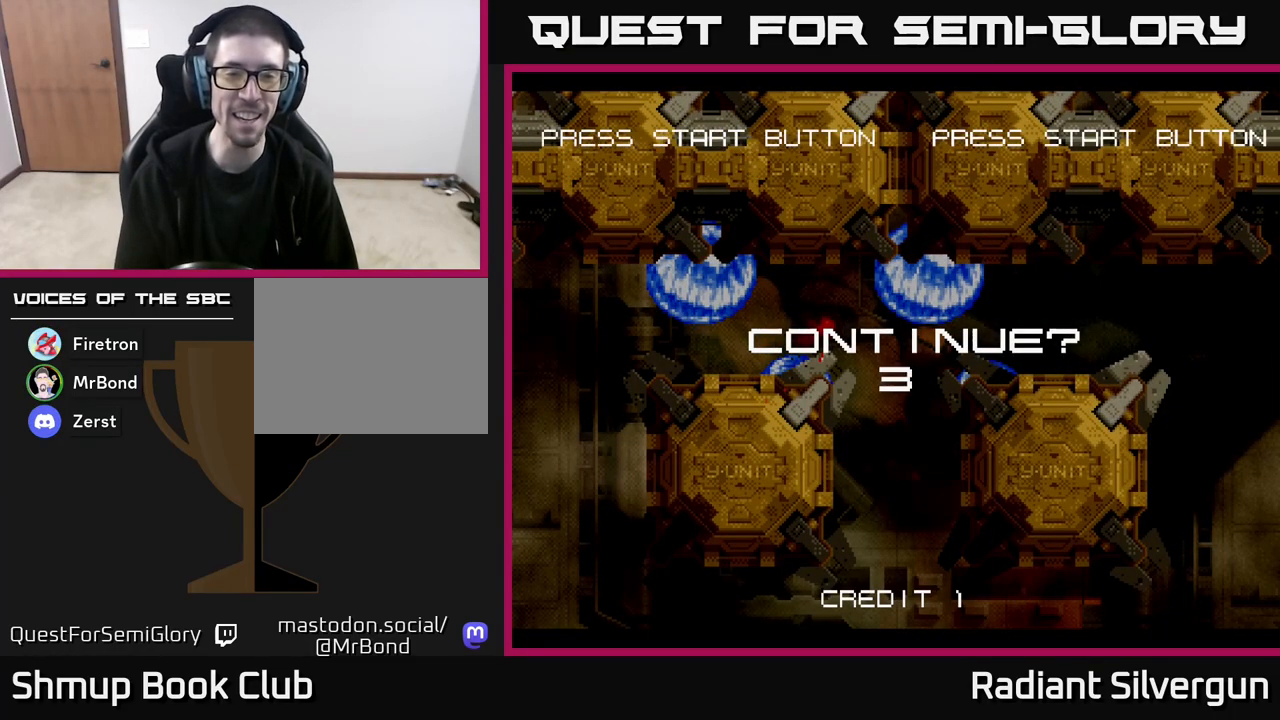
{"buttons": ["X"], "left_stick": "center", "events": [[33, "DPAD_UP", "up"], [50, "DPAD_LEFT", "up"], [83, "DPAD_RIGHT", "down"], [117, "A", "up"], [167, "A", "down"], [233, "DPAD_RIGHT", "up"], [333, "X", "down"], [383, "A", "up"]]}
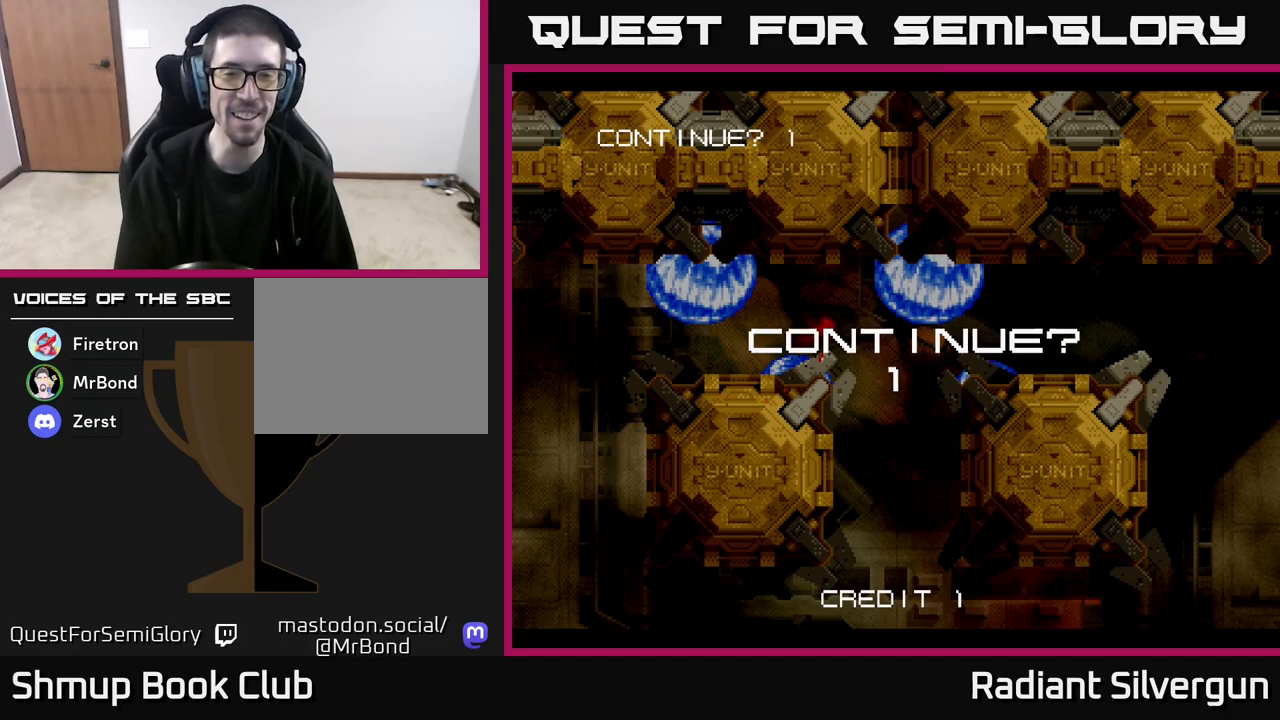
{"buttons": ["X"], "left_stick": "center", "events": [[33, "A", "down"], [50, "X", "up"], [117, "X", "down"], [150, "A", "up"], [250, "X", "up"], [267, "A", "down"], [317, "X", "down"], [383, "A", "up"], [450, "X", "up"], [483, "X", "down"]]}
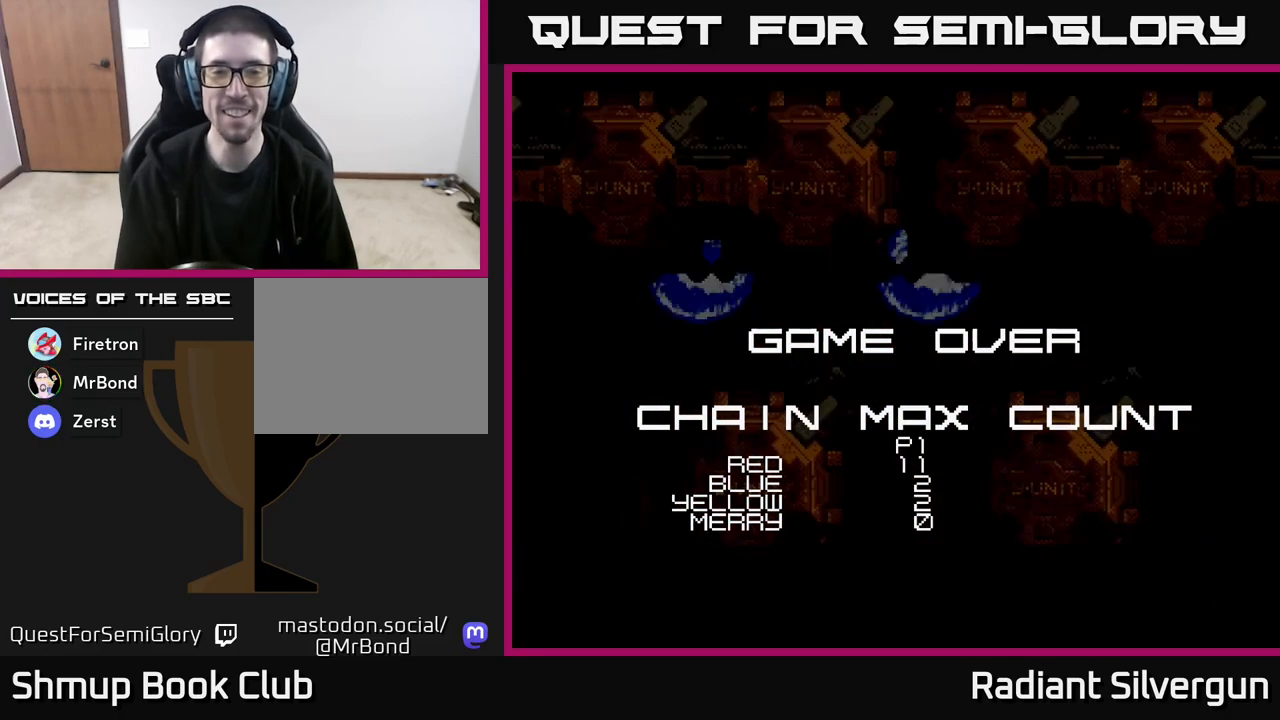
{"buttons": [], "left_stick": "center", "events": [[33, "A", "down"], [83, "X", "up"], [250, "A", "up"]]}